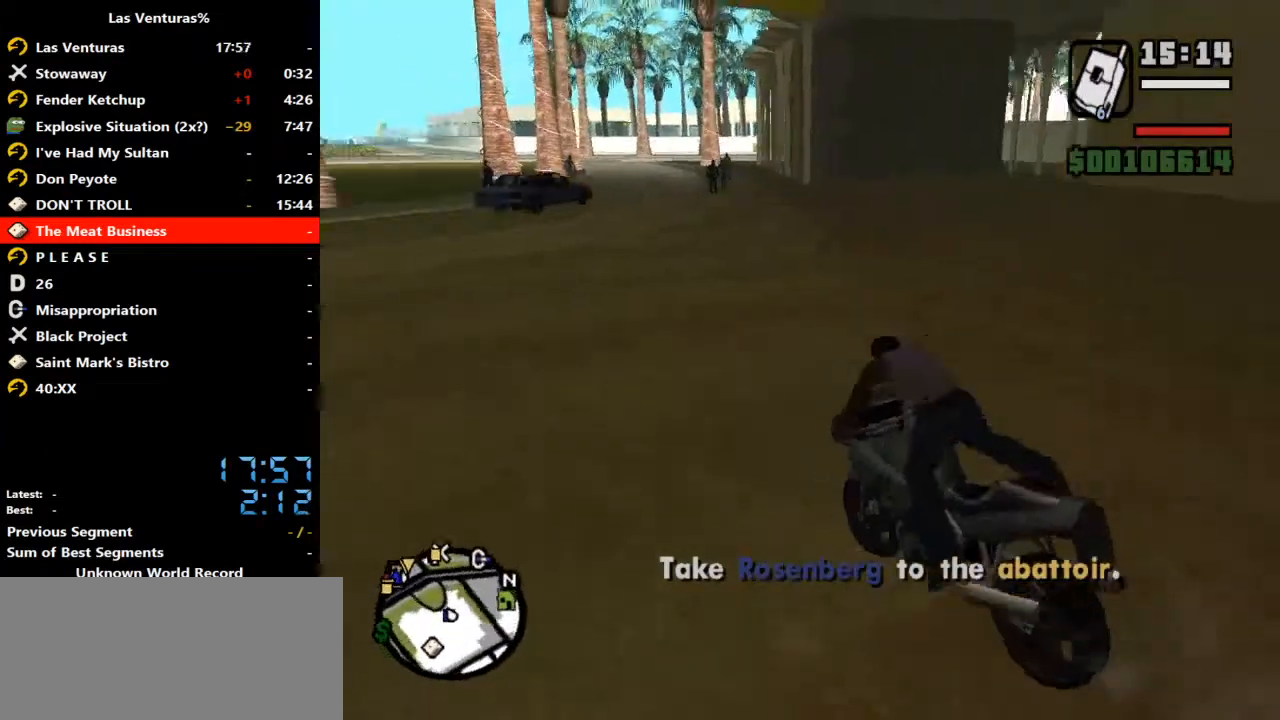
Gameplay with keyboard and mouse; each line is a JSON object with the keys and mouse buttons held at the frame after it. "events" lists presses ("down") and releases ("up") of "2", "a", "alt", "b", "c", "caps_lock", "ctrl_l", "ctrl_r", "d", "down", "e", "escape", "f", "f1", "f2", "f3", "h", "left", "m", "q", "r", "right", "s", "shift", "space", "tab", "up", "v", "w", "y", "mouse_left", "mouse_wheel" and "mouse_right" between this image and that frame as [ms after this image, input, new state], when the widget could be followed in between. "mouse_left", "mouse_wheel", "mouse_right" = the "left", "wheel", "right" buttons of the "mouse" list. No other keys are recorded. "wheel" means that the mouse wheel is clicked or scrolled. Mouse movement is not recorded.
{"keys": [], "mouse": [], "events": []}
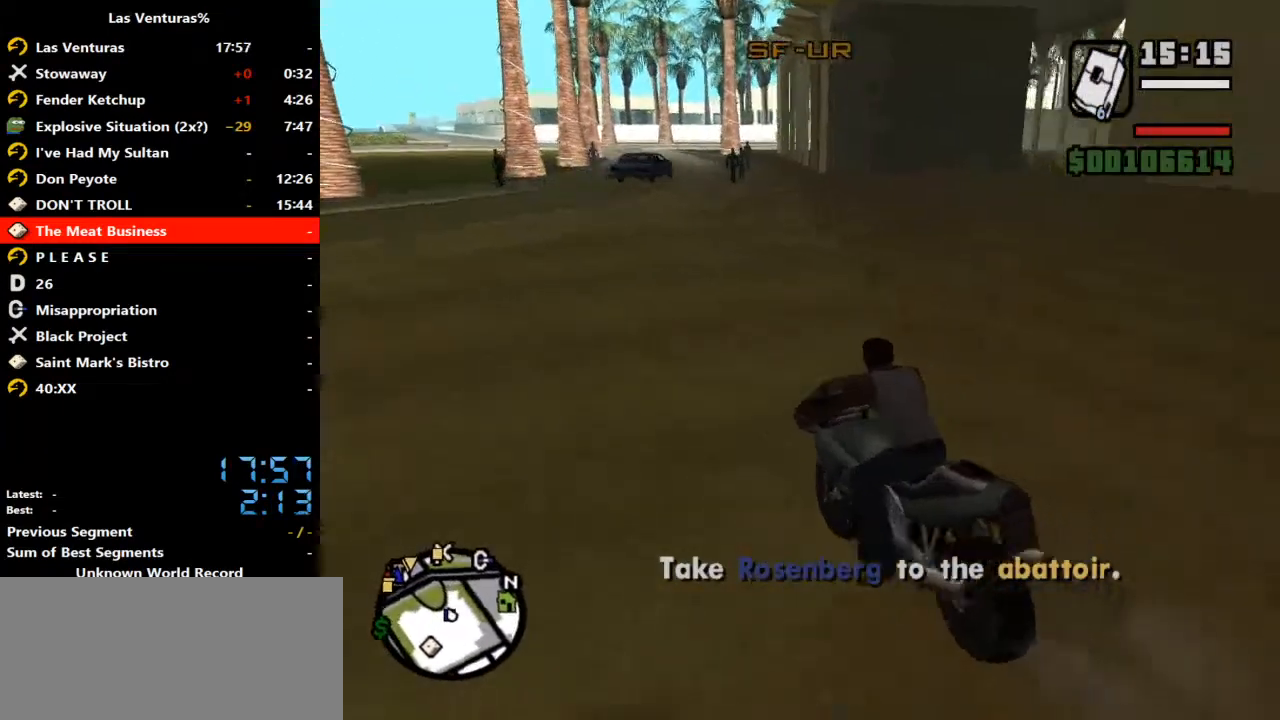
{"keys": [], "mouse": [], "events": []}
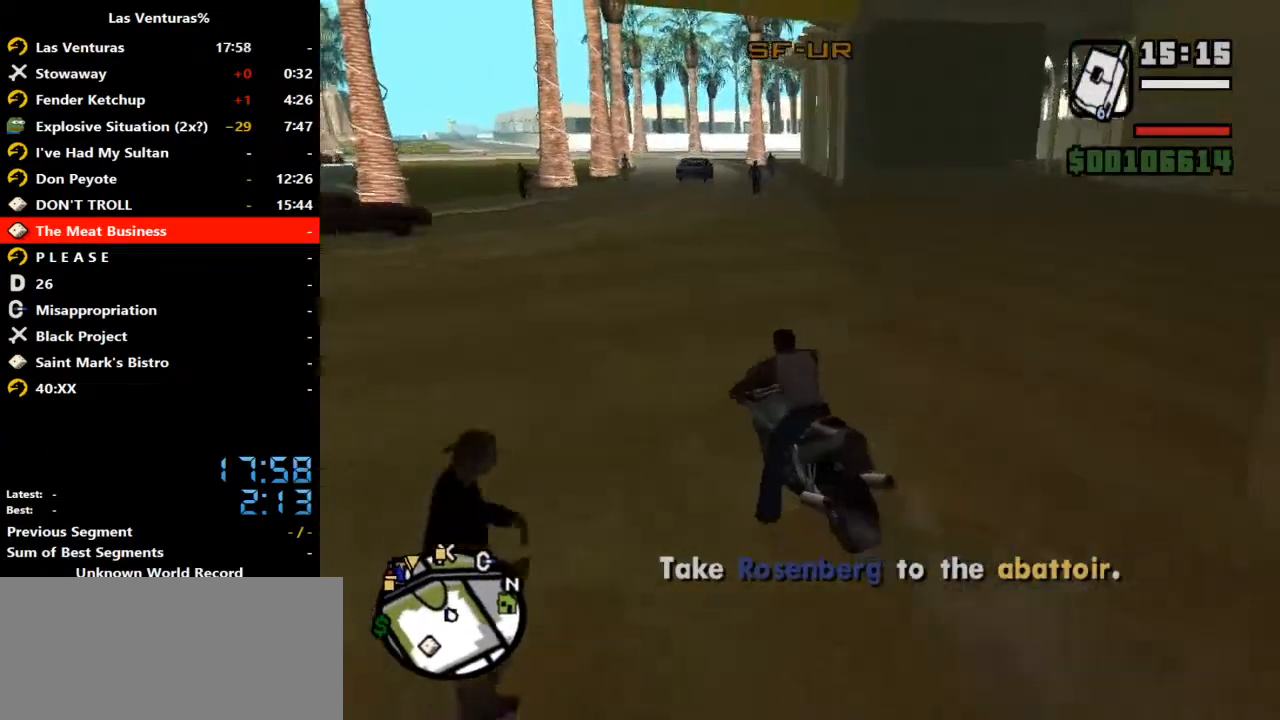
{"keys": [], "mouse": [], "events": []}
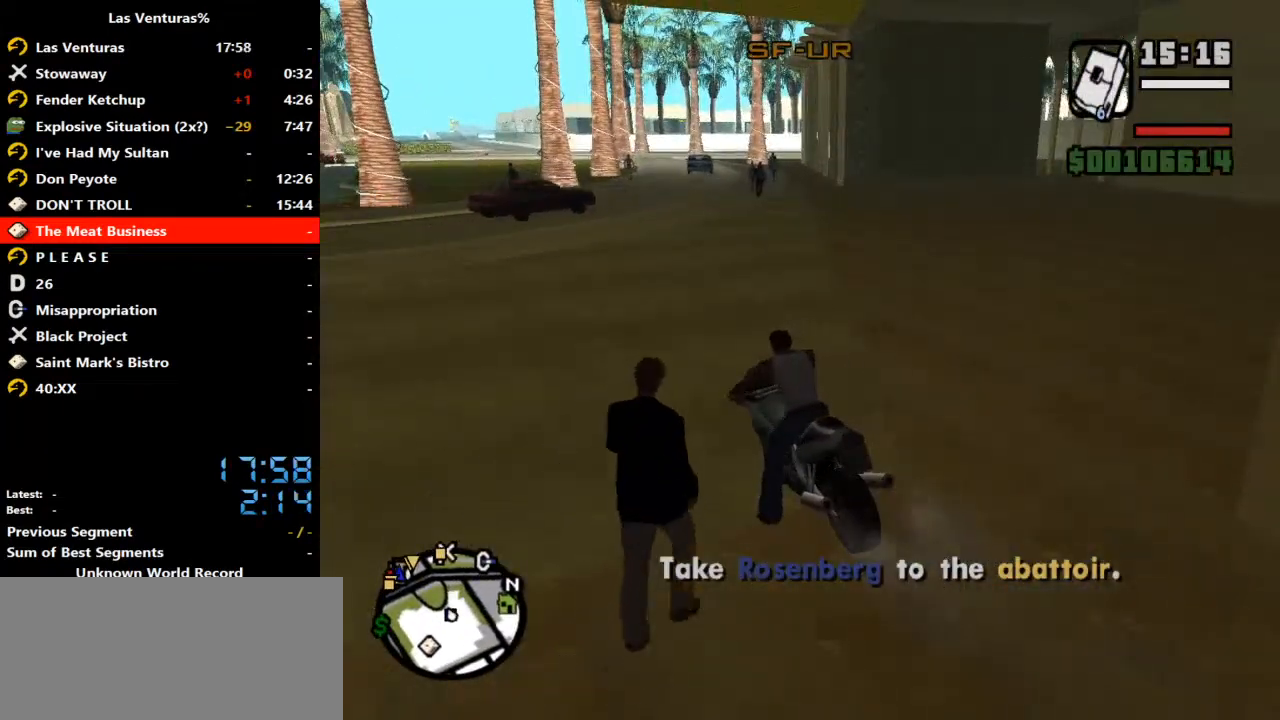
{"keys": ["w"], "mouse": [], "events": [[333, "w", "down"]]}
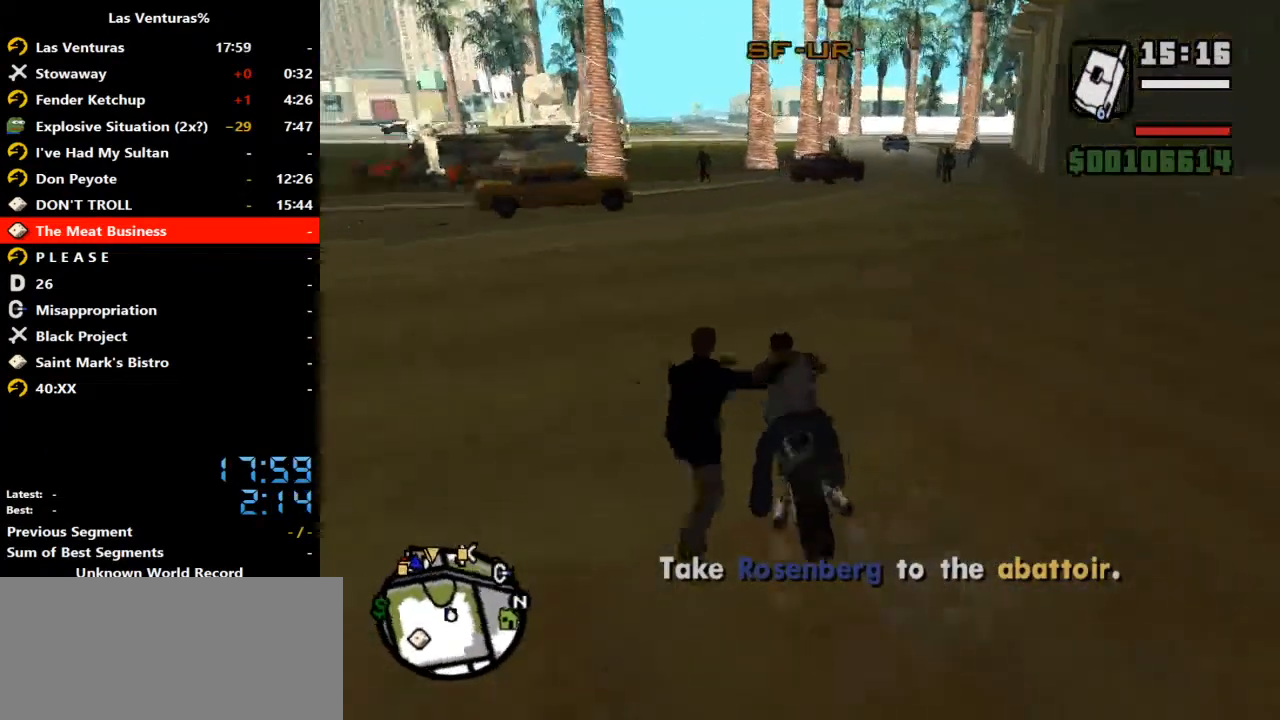
{"keys": ["w"], "mouse": [], "events": []}
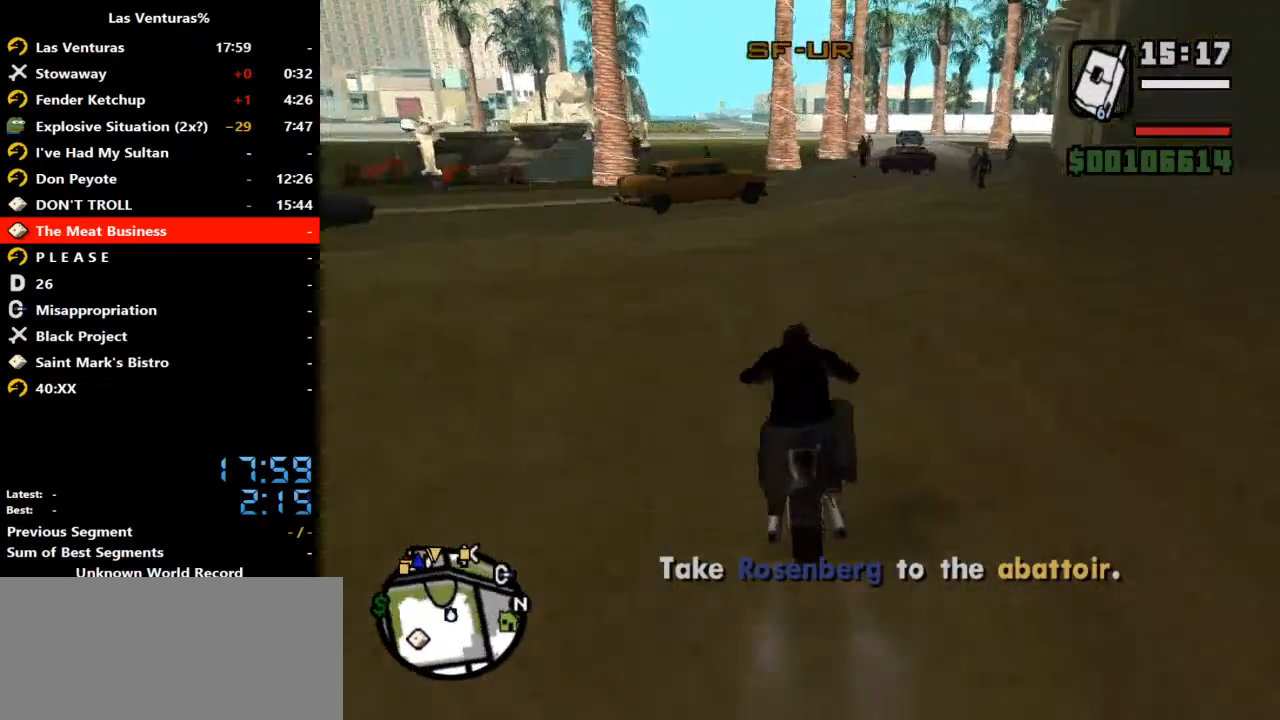
{"keys": ["d", "w"], "mouse": [], "events": [[367, "d", "down"]]}
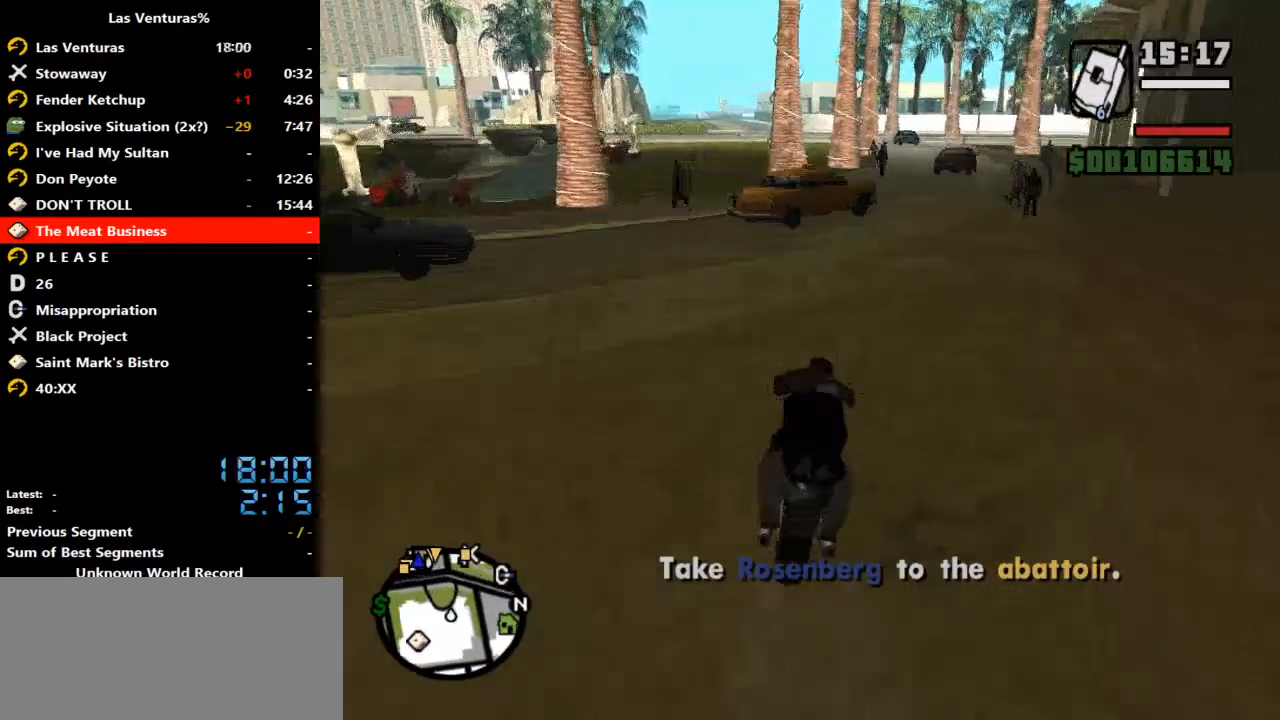
{"keys": ["a", "w"], "mouse": [], "events": [[67, "d", "up"], [400, "a", "down"]]}
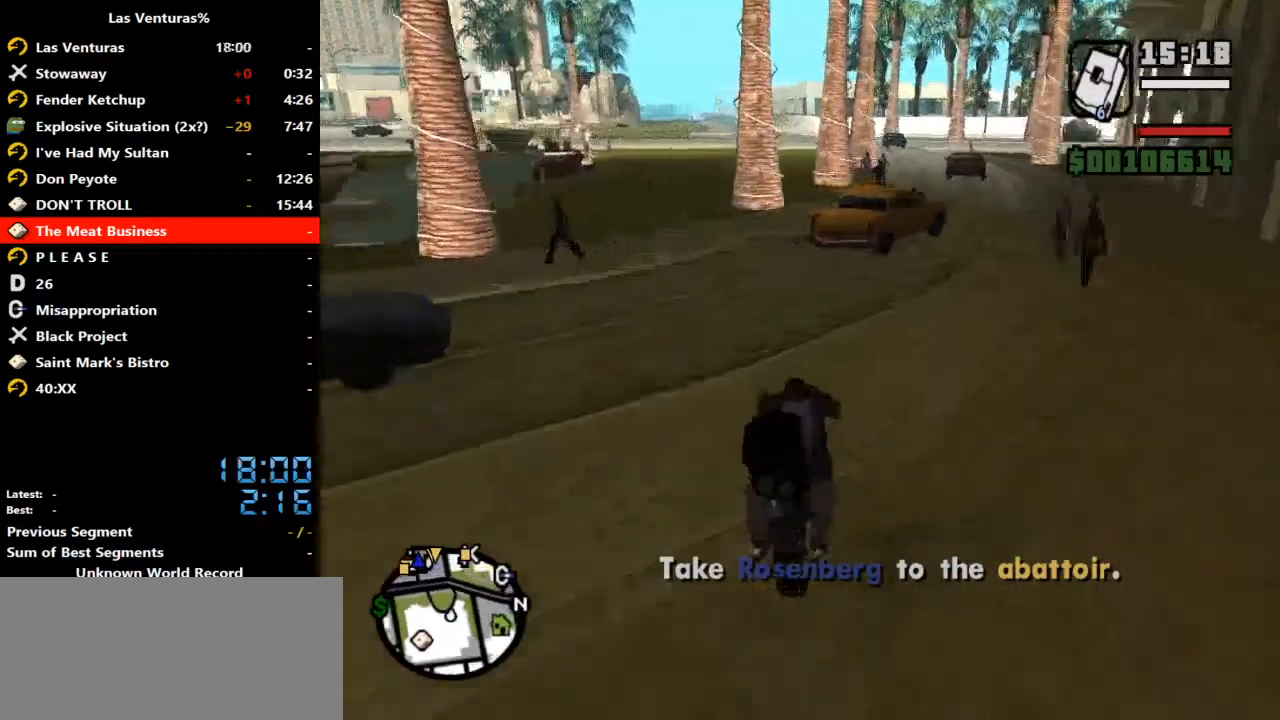
{"keys": ["w"], "mouse": [], "events": [[467, "a", "up"]]}
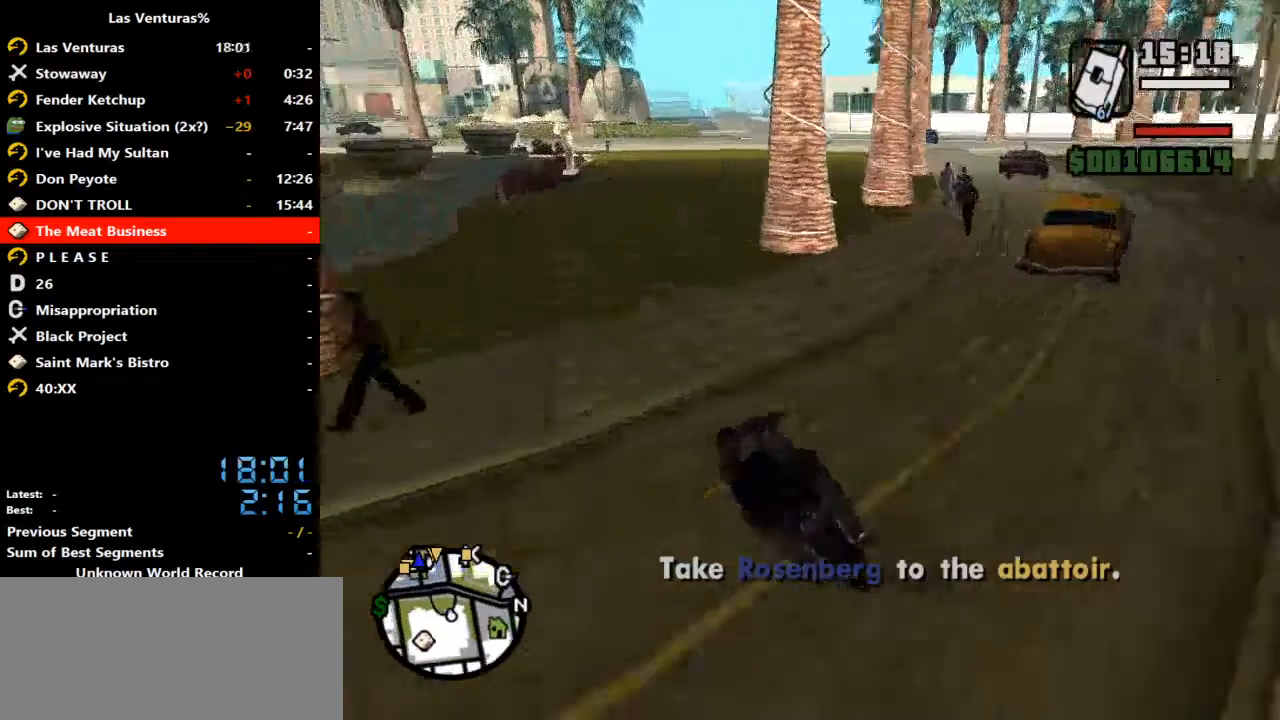
{"keys": ["w"], "mouse": ["left"], "events": [[33, "d", "down"], [433, "d", "up"], [433, "mouse_left", "down"]]}
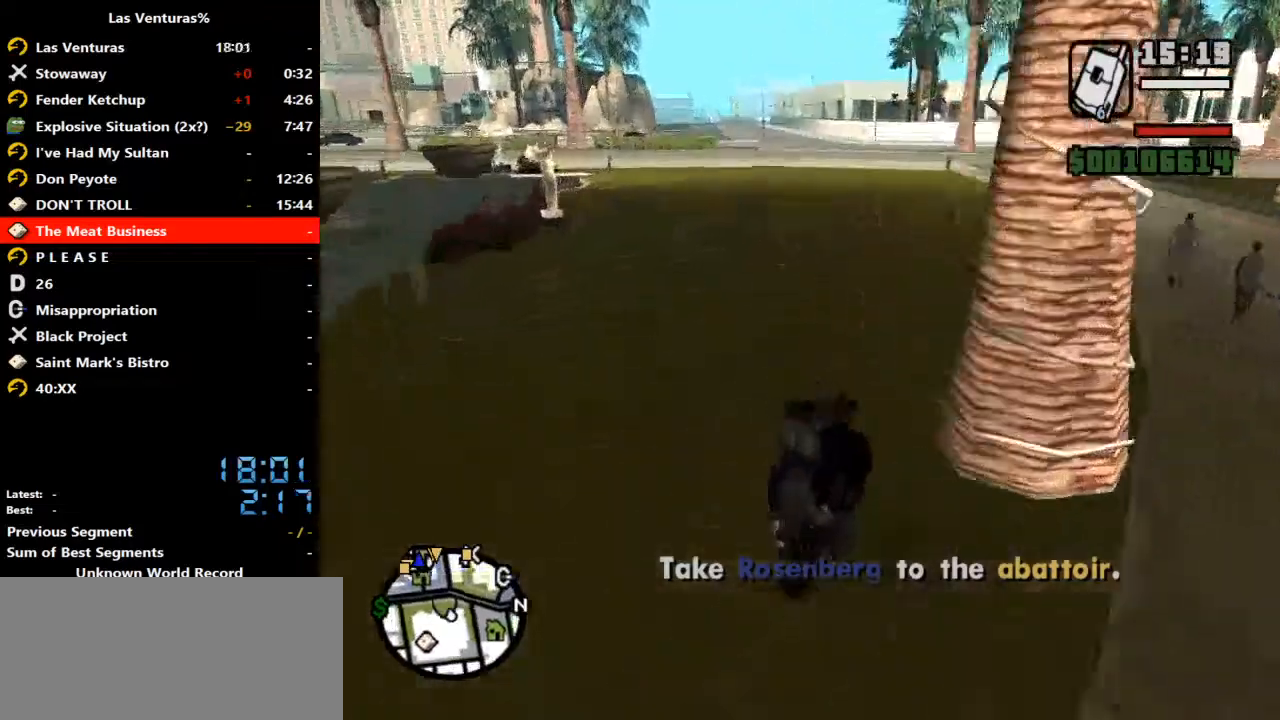
{"keys": ["w"], "mouse": [], "events": [[200, "d", "down"], [333, "d", "up"], [333, "mouse_left", "up"]]}
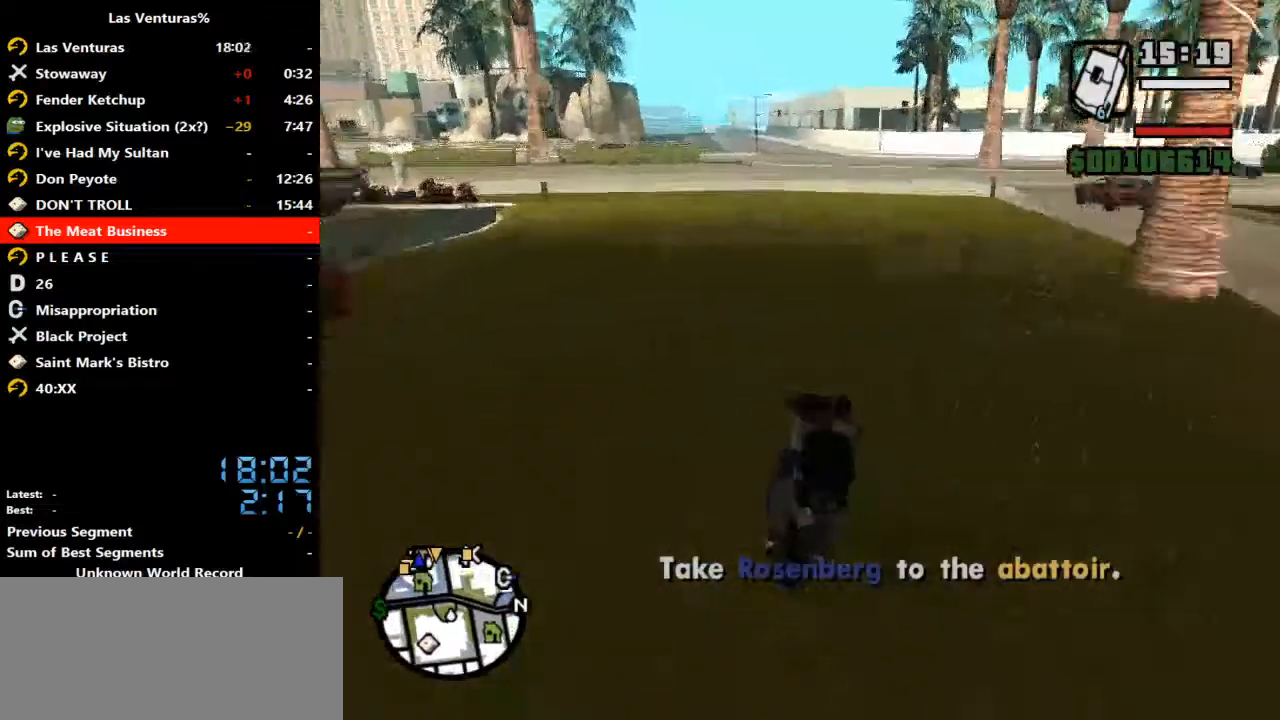
{"keys": ["a", "w"], "mouse": [], "events": [[67, "d", "down"], [167, "d", "up"], [467, "a", "down"]]}
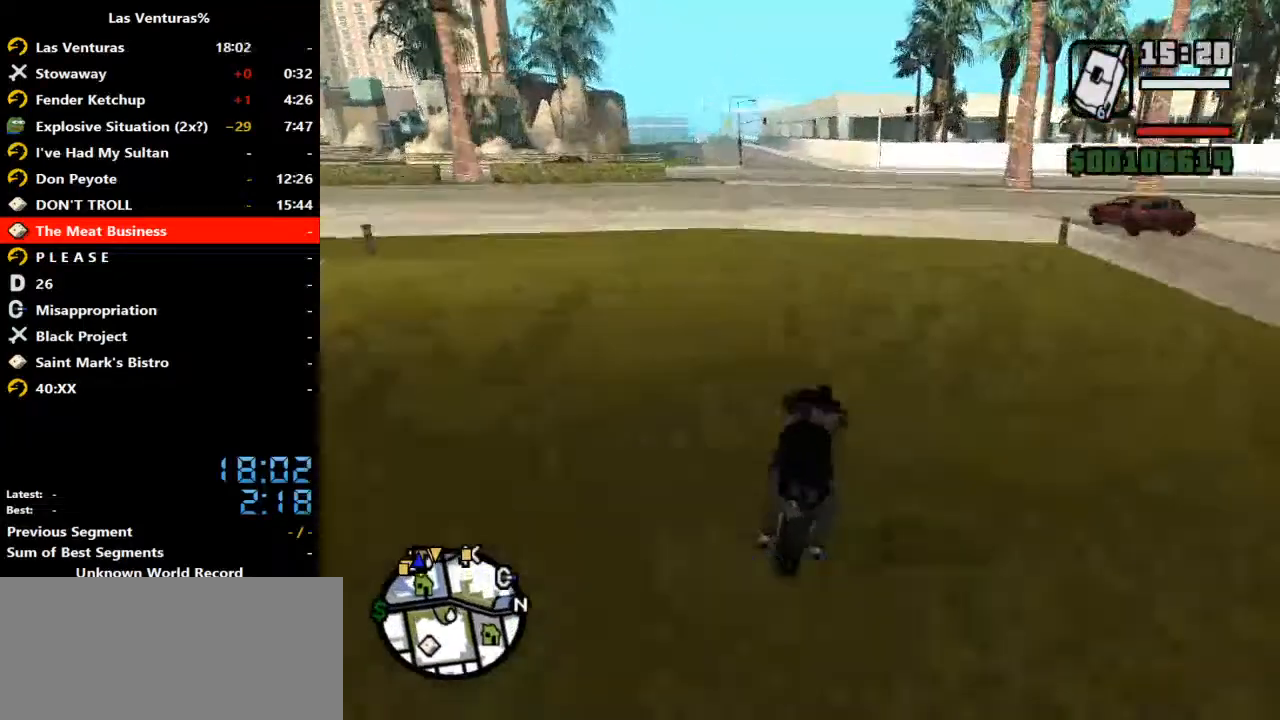
{"keys": ["a", "w"], "mouse": [], "events": [[33, "a", "up"], [367, "a", "down"]]}
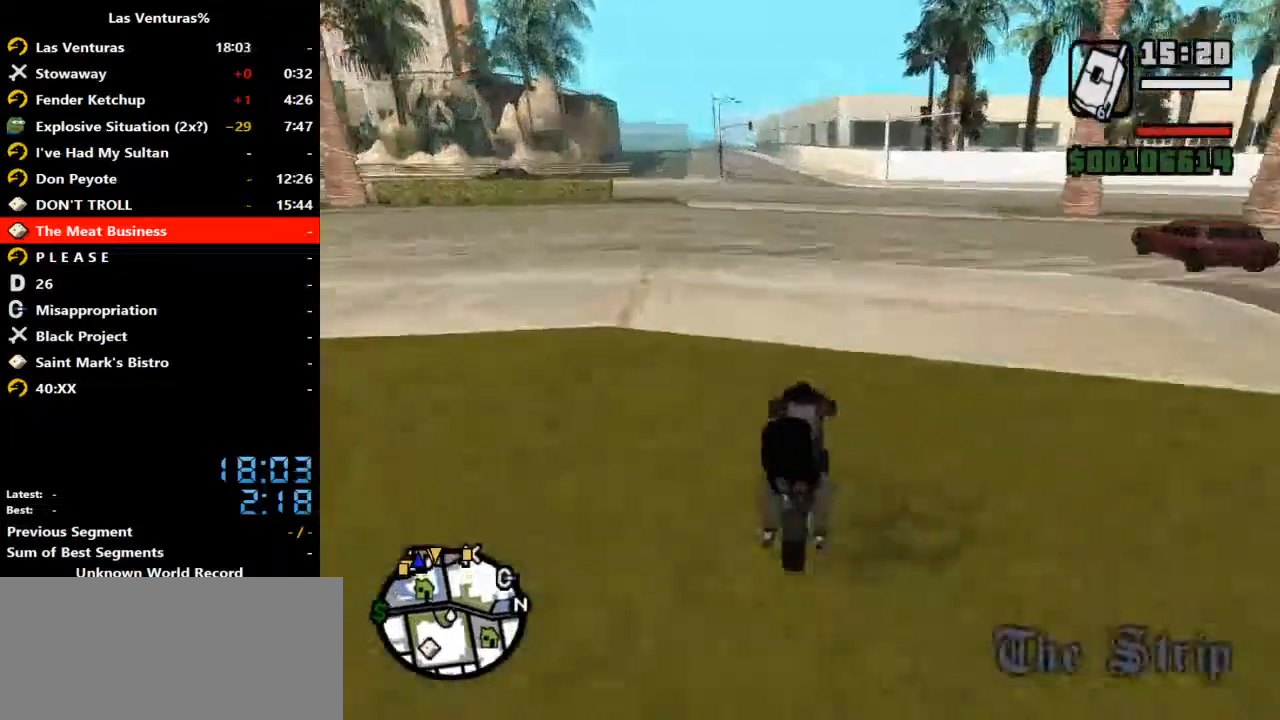
{"keys": ["w"], "mouse": [], "events": [[33, "a", "up"], [100, "a", "down"], [233, "a", "up"]]}
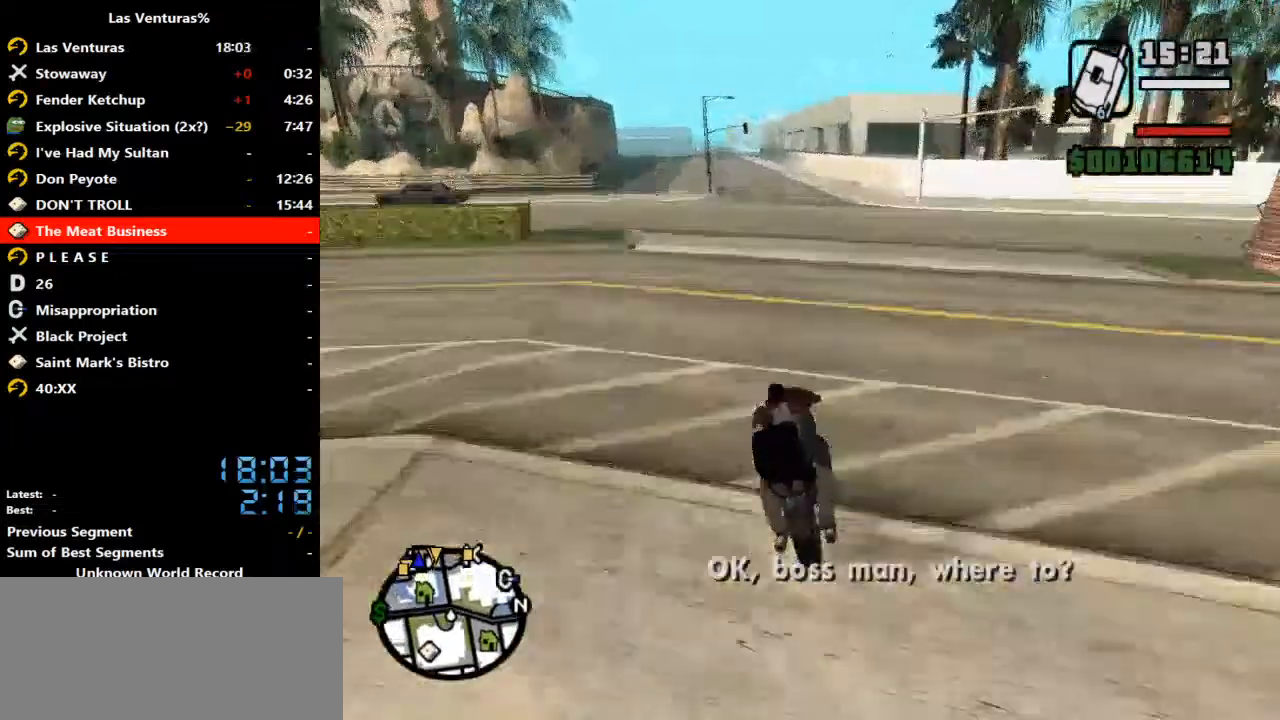
{"keys": ["w"], "mouse": [], "events": [[233, "a", "down"], [367, "a", "up"]]}
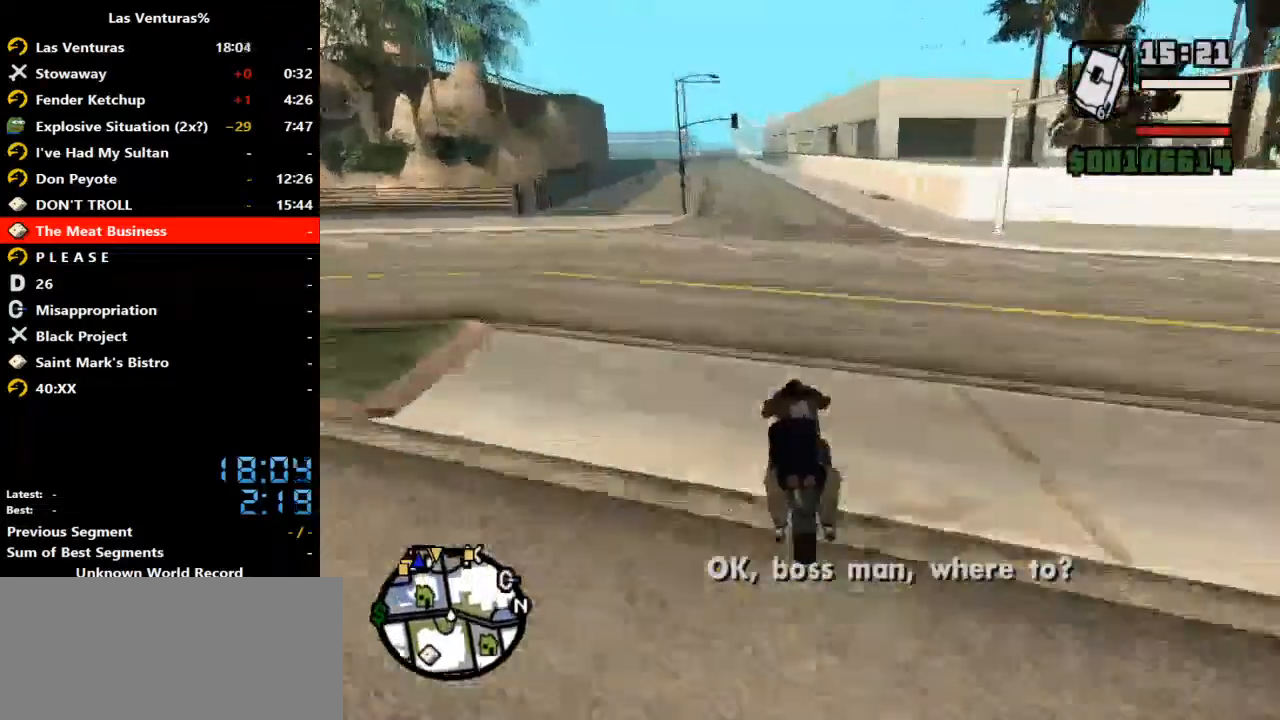
{"keys": ["a", "w"], "mouse": [], "events": [[233, "a", "down"], [367, "a", "up"], [500, "a", "down"]]}
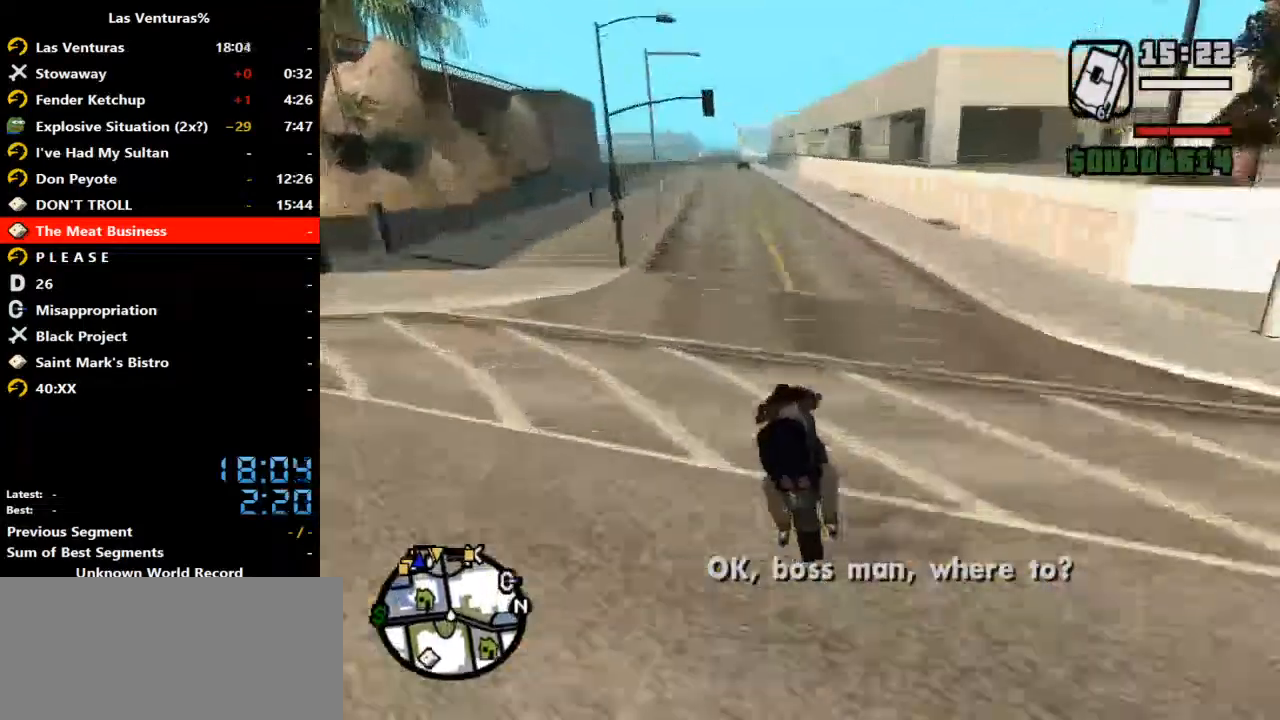
{"keys": ["w"], "mouse": [], "events": [[200, "a", "up"]]}
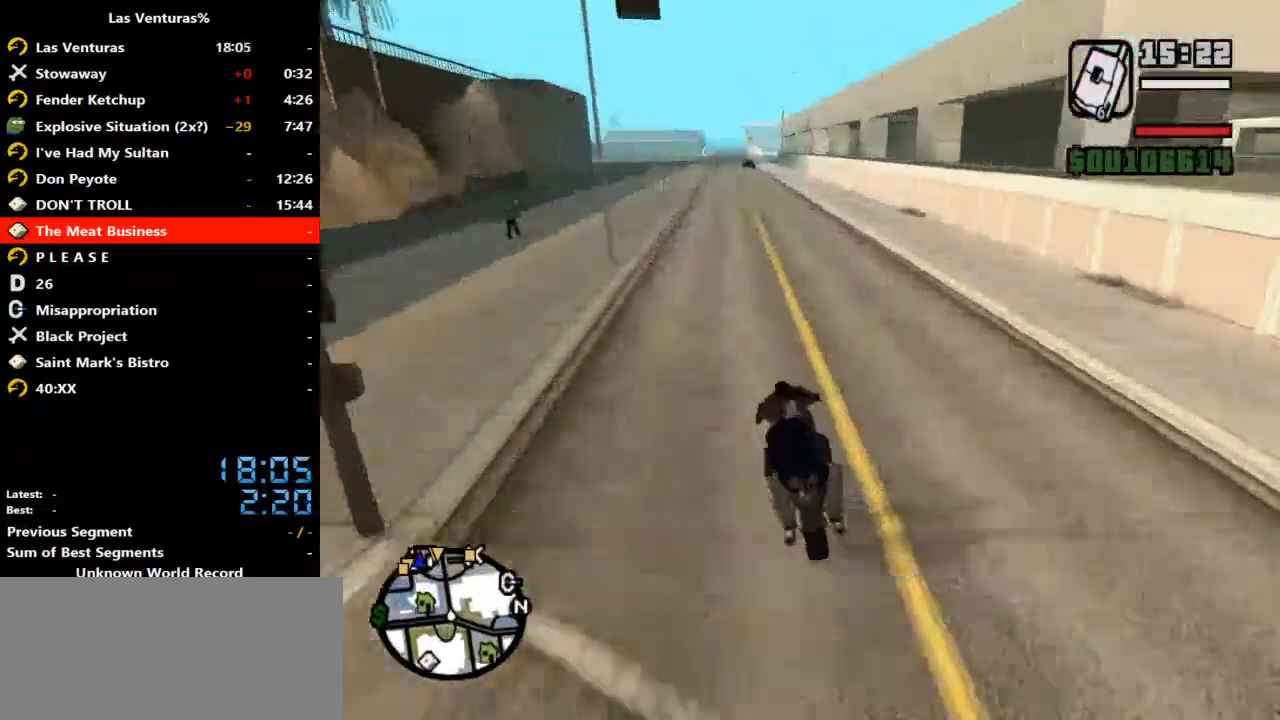
{"keys": ["w"], "mouse": [], "events": [[167, "d", "down"], [233, "d", "up"]]}
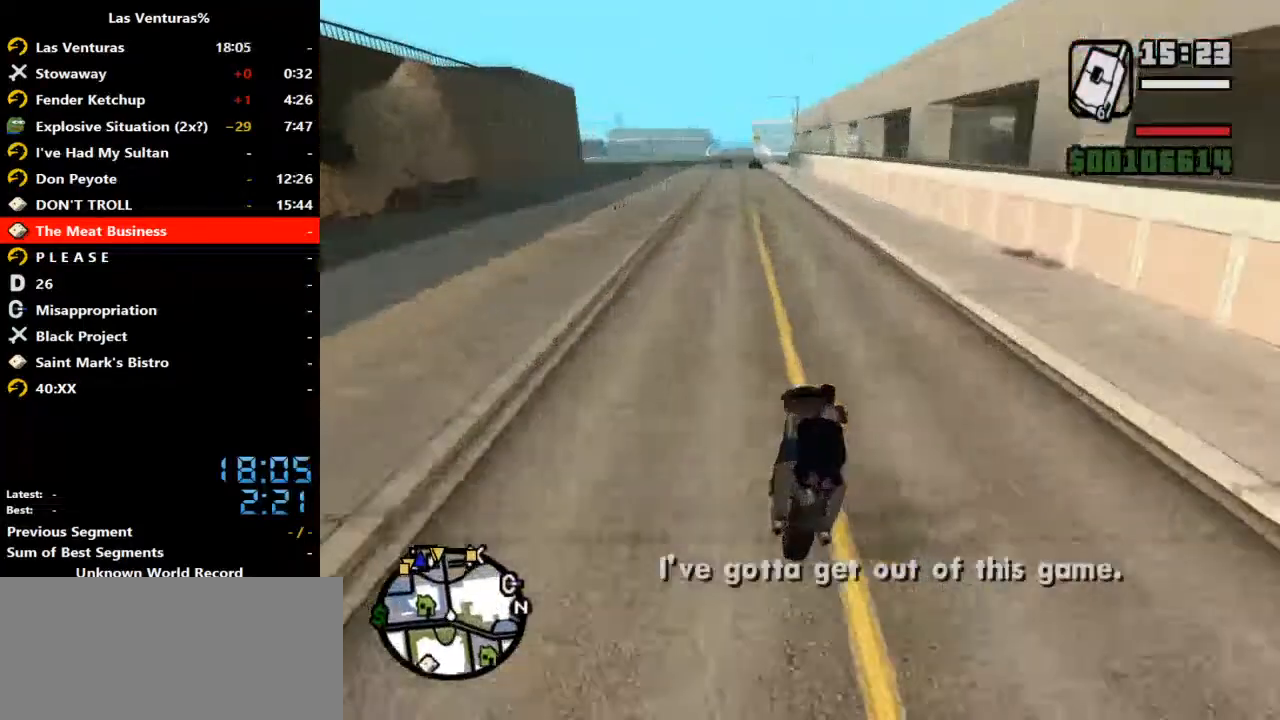
{"keys": ["w"], "mouse": [], "events": [[33, "a", "down"], [200, "a", "up"]]}
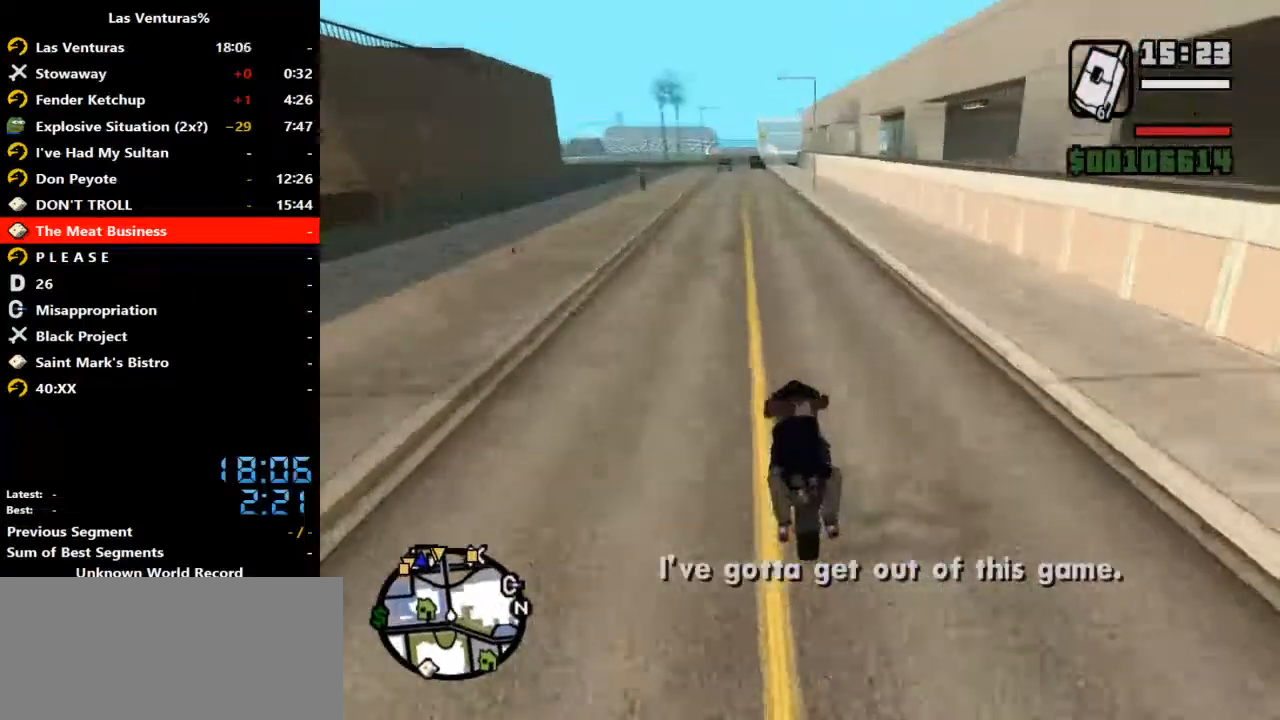
{"keys": ["w"], "mouse": []}
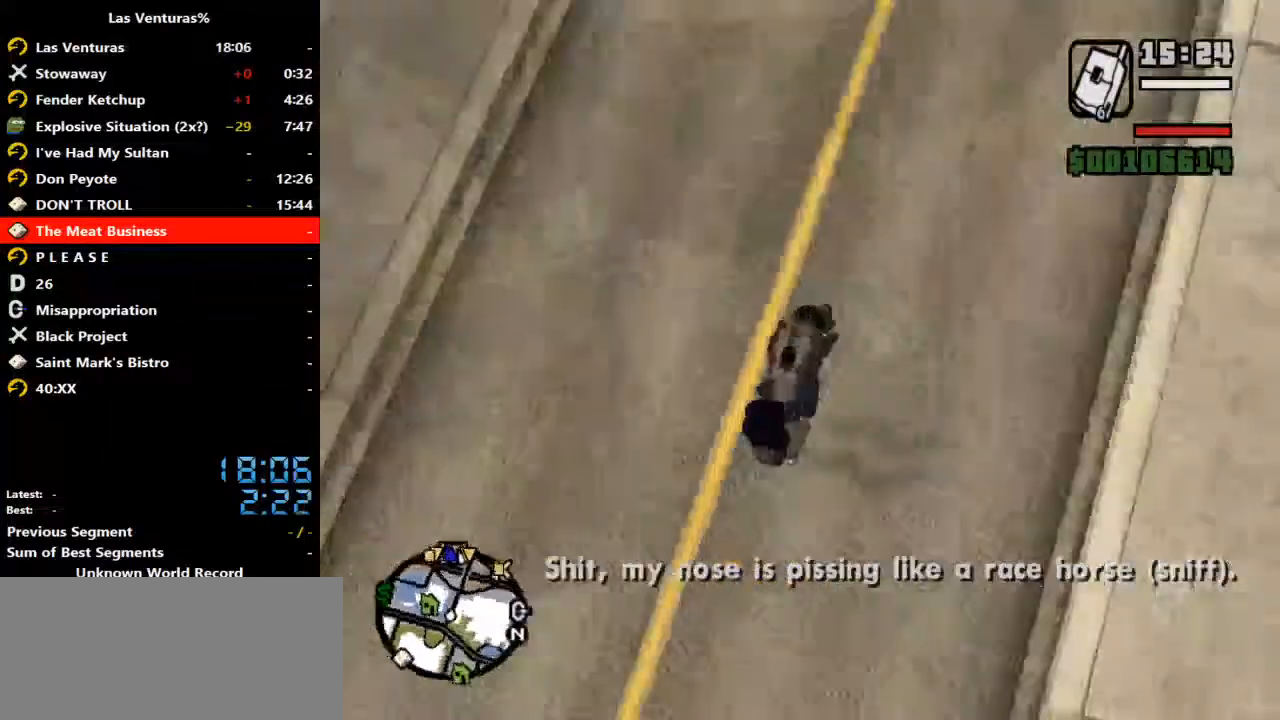
{"keys": ["w"], "mouse": [], "events": [[67, "a", "down"], [167, "a", "up"]]}
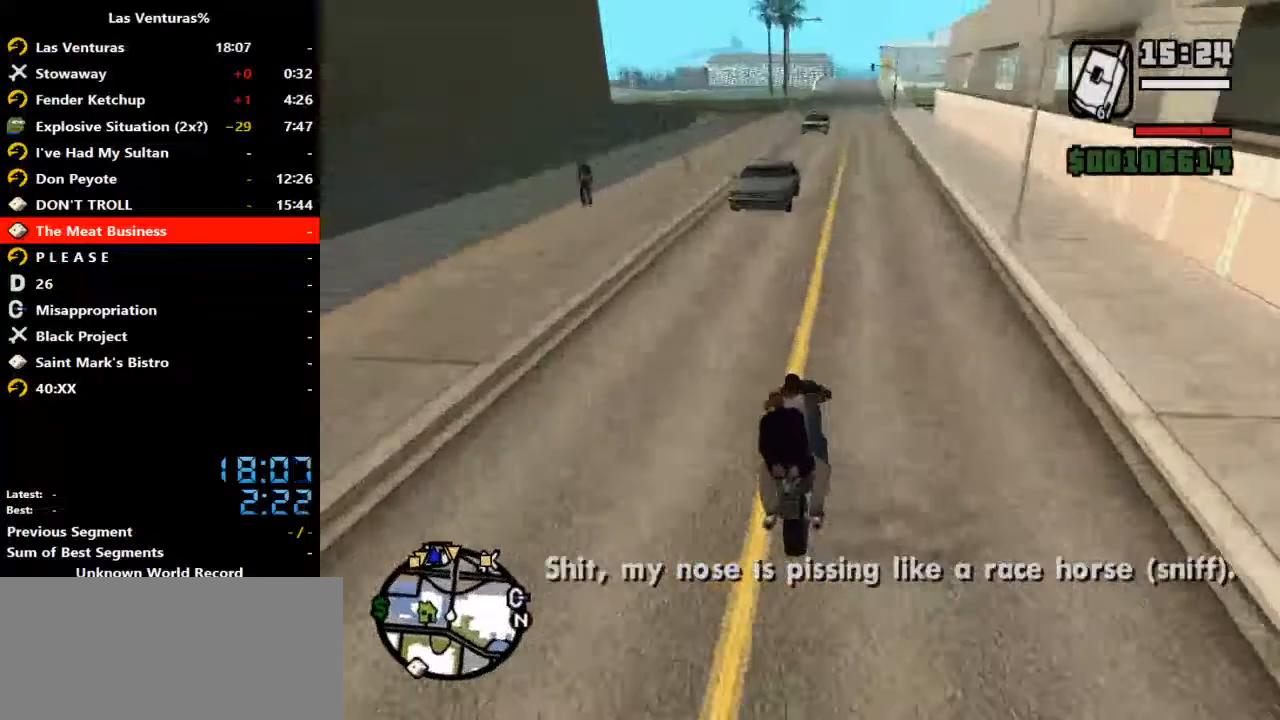
{"keys": ["w"], "mouse": [], "events": [[133, "d", "down"], [267, "d", "up"]]}
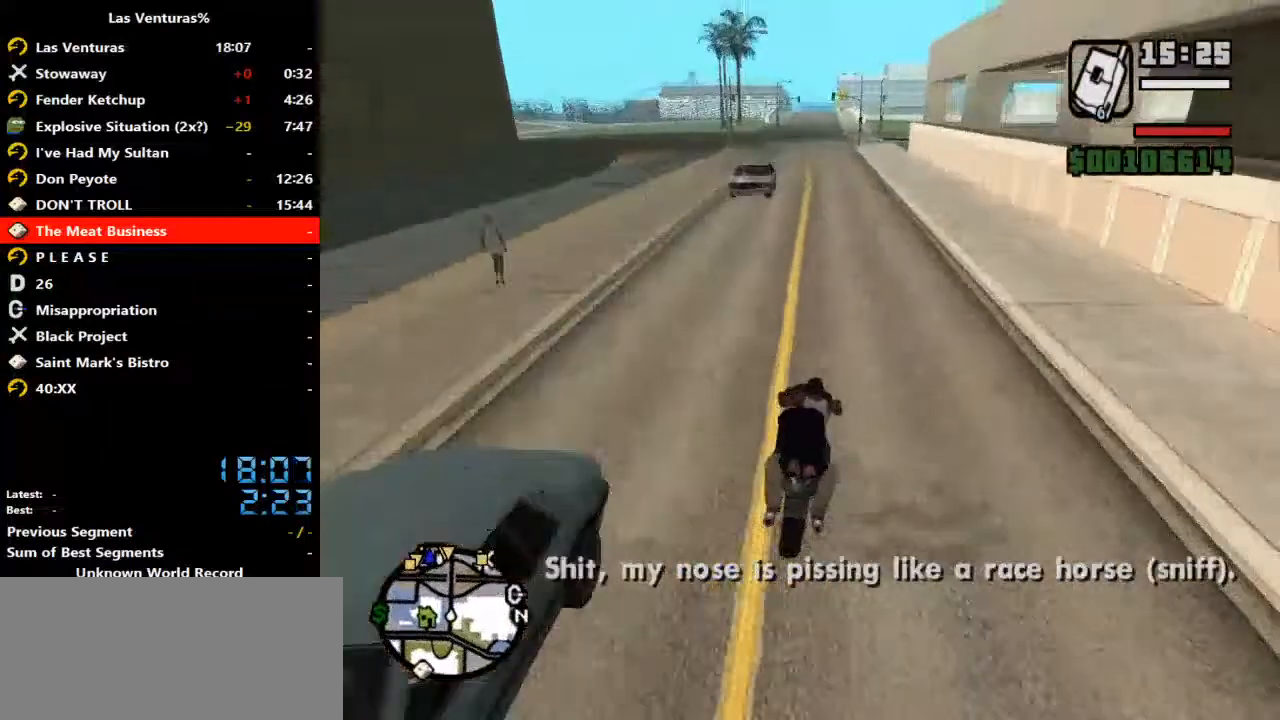
{"keys": ["w"], "mouse": [], "events": [[100, "a", "down"], [167, "a", "up"]]}